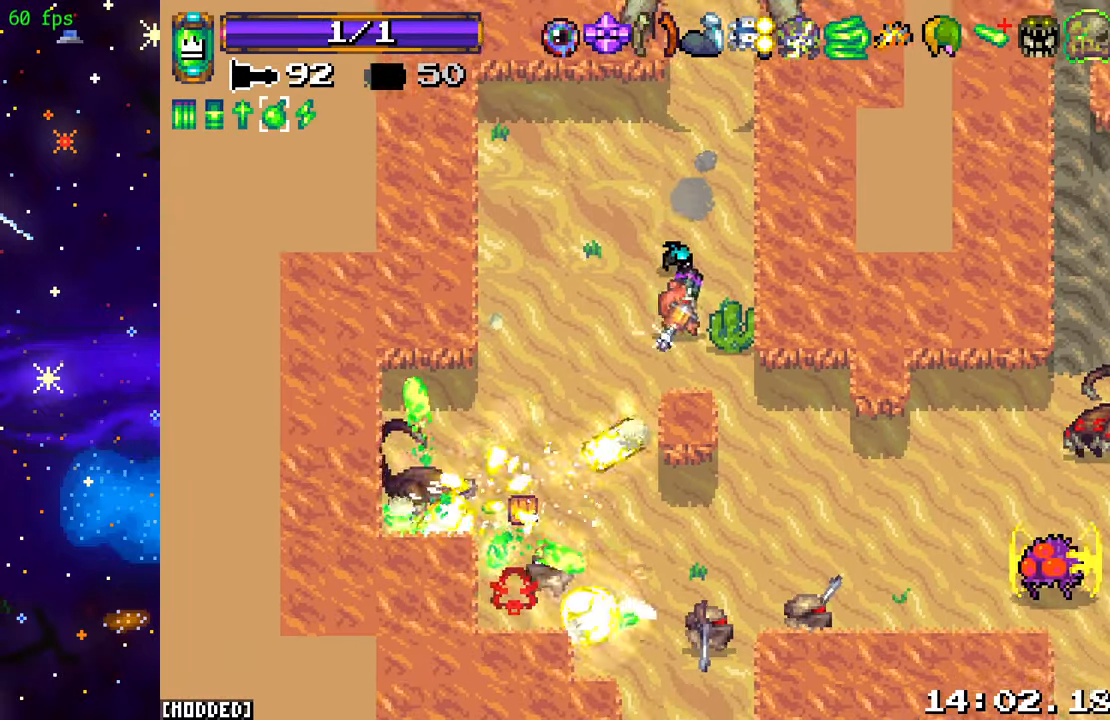
Gameplay with a controller (PlayStation layout); each line is a JSON object with the inputs held at the frame after it. "events" lists button and stick changes between this image and that frame as [ms after this image, input, new state], when the widget could be followed in between. Not read: L3 R3.
{"buttons": ["R2"], "left_stick": "down", "right_stick": "down-right", "events": [[50, "R2", "down"], [100, "left_stick", "left"], [284, "right_stick", "down"], [350, "left_stick", "down"], [467, "right_stick", "down-right"]]}
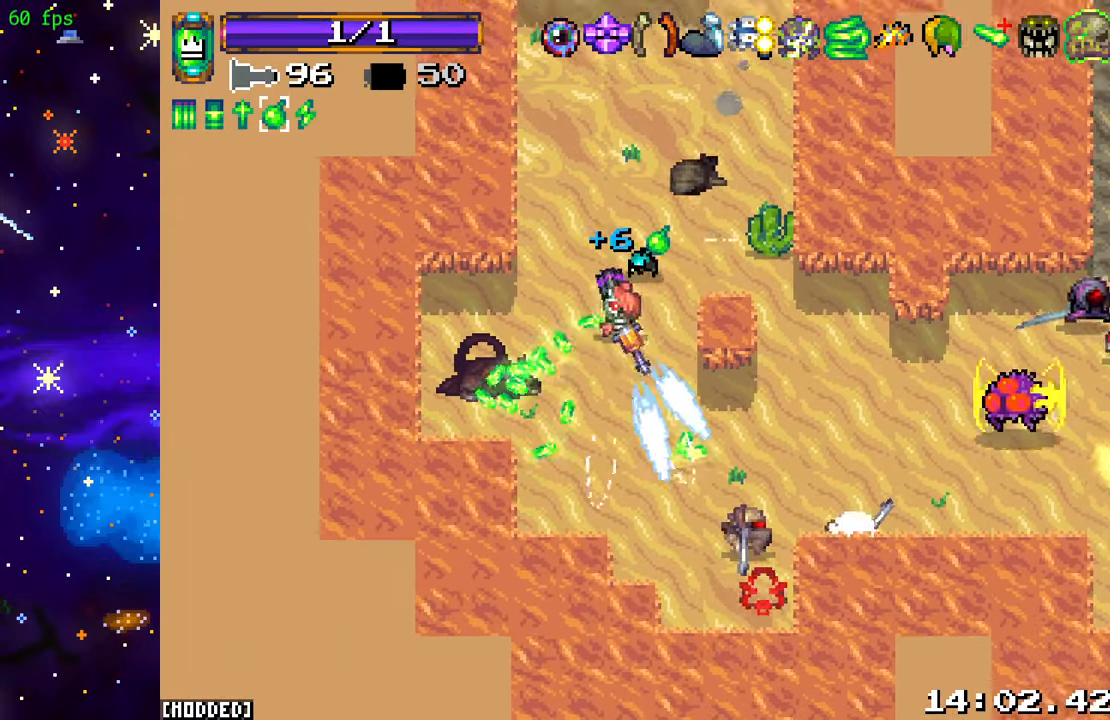
{"buttons": ["R2"], "left_stick": "down-right", "right_stick": "right", "events": [[334, "left_stick", "down-right"], [400, "right_stick", "right"]]}
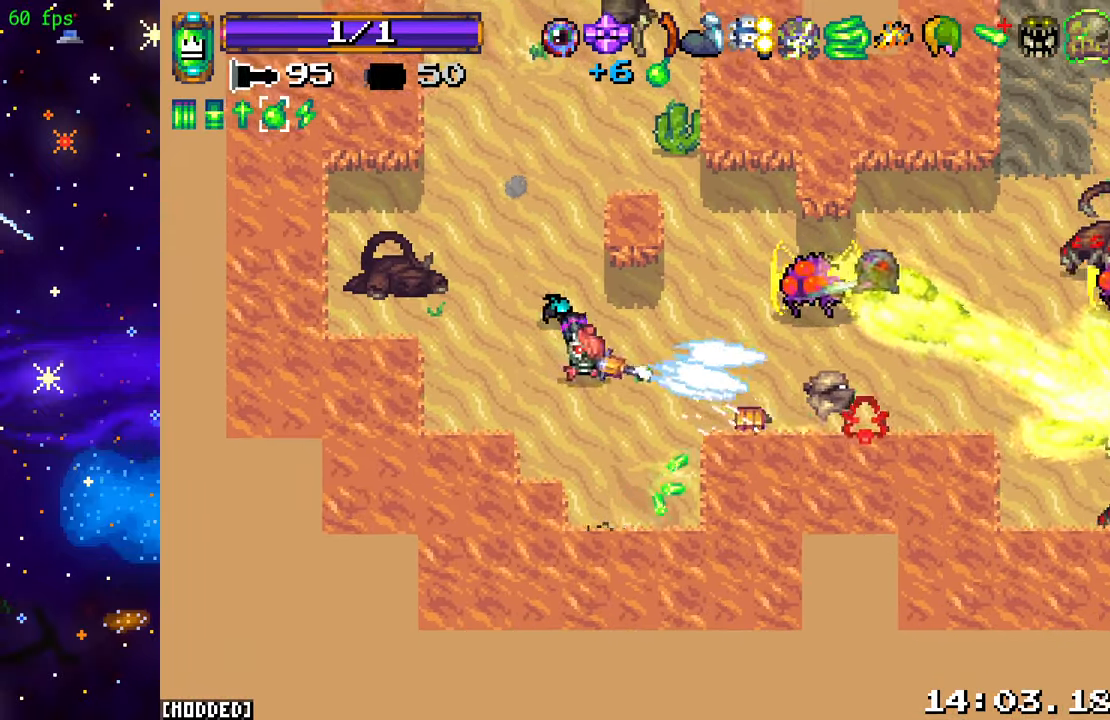
{"buttons": ["L1"], "left_stick": "down-right", "right_stick": "up-right", "events": [[50, "L1", "down"], [50, "left_stick", "down-left"], [67, "R2", "up"], [117, "right_stick", "up-right"], [167, "L1", "up"], [167, "R2", "down"], [167, "left_stick", "down"], [284, "left_stick", "down-right"], [300, "R2", "up"], [450, "L1", "down"]]}
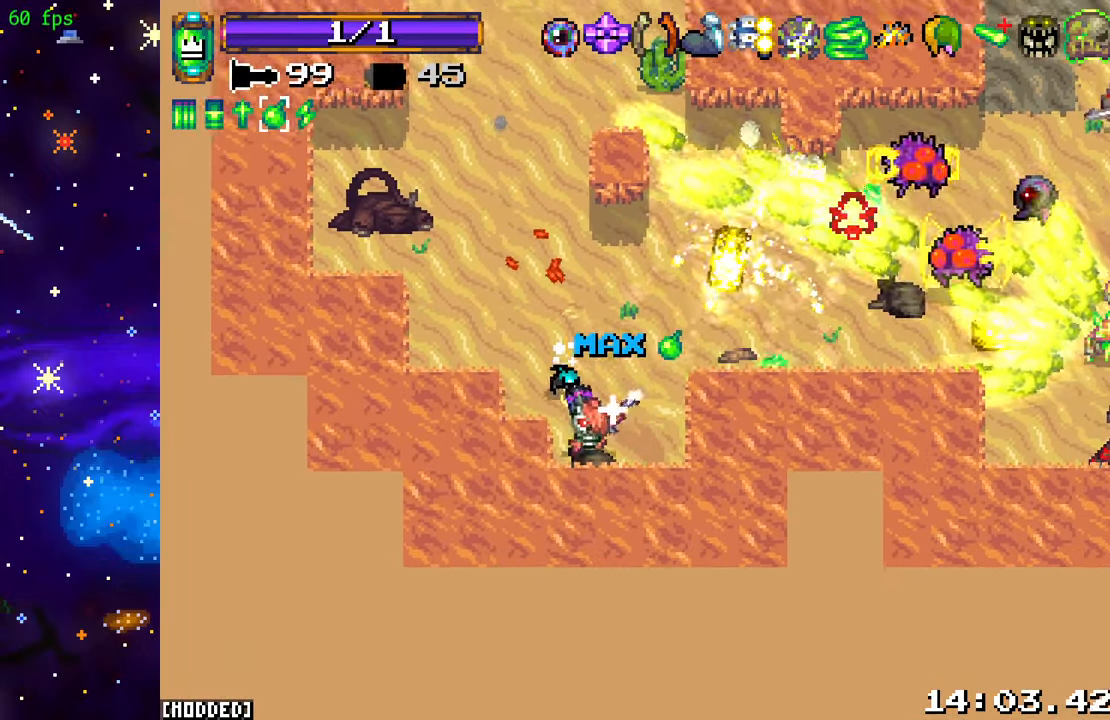
{"buttons": ["R2"], "left_stick": "up-left", "right_stick": "up-right", "events": [[34, "R2", "down"], [67, "L1", "up"], [167, "left_stick", "up-right"], [250, "R2", "up"], [367, "L2", "down"], [400, "R2", "down"], [484, "left_stick", "up-left"], [500, "L2", "up"]]}
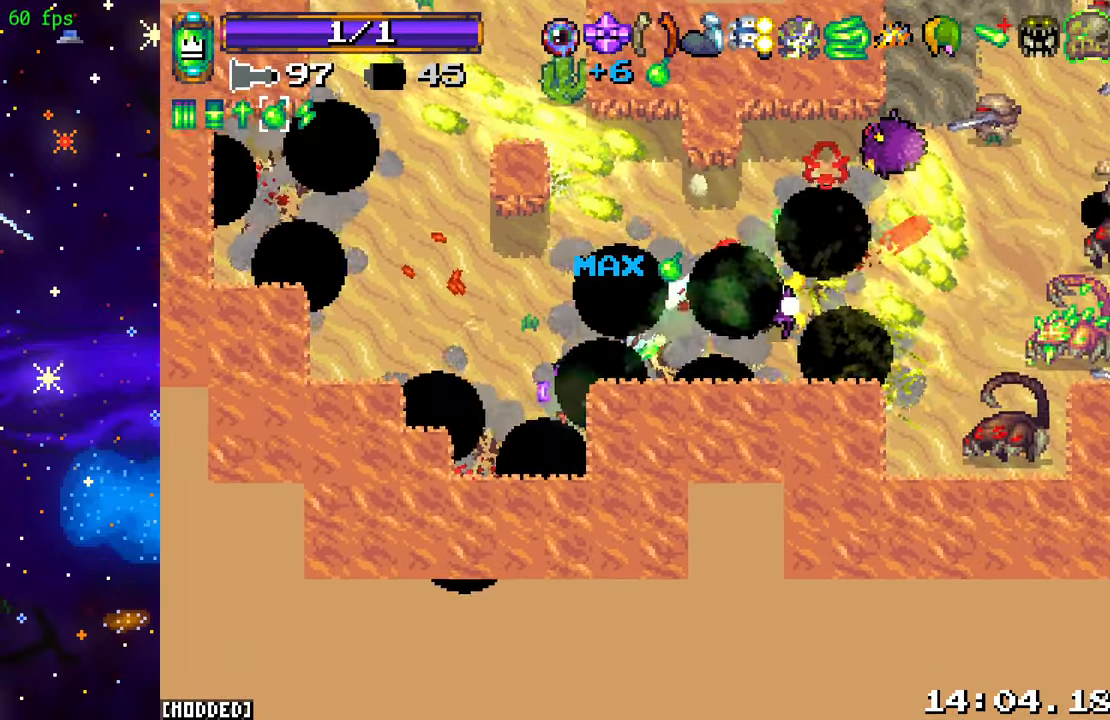
{"buttons": ["R2"], "left_stick": "up-right", "right_stick": "right", "events": [[150, "left_stick", "center"], [167, "right_stick", "right"], [300, "L1", "down"], [333, "R2", "up"], [400, "L1", "up"], [433, "left_stick", "up-right"], [450, "R2", "down"]]}
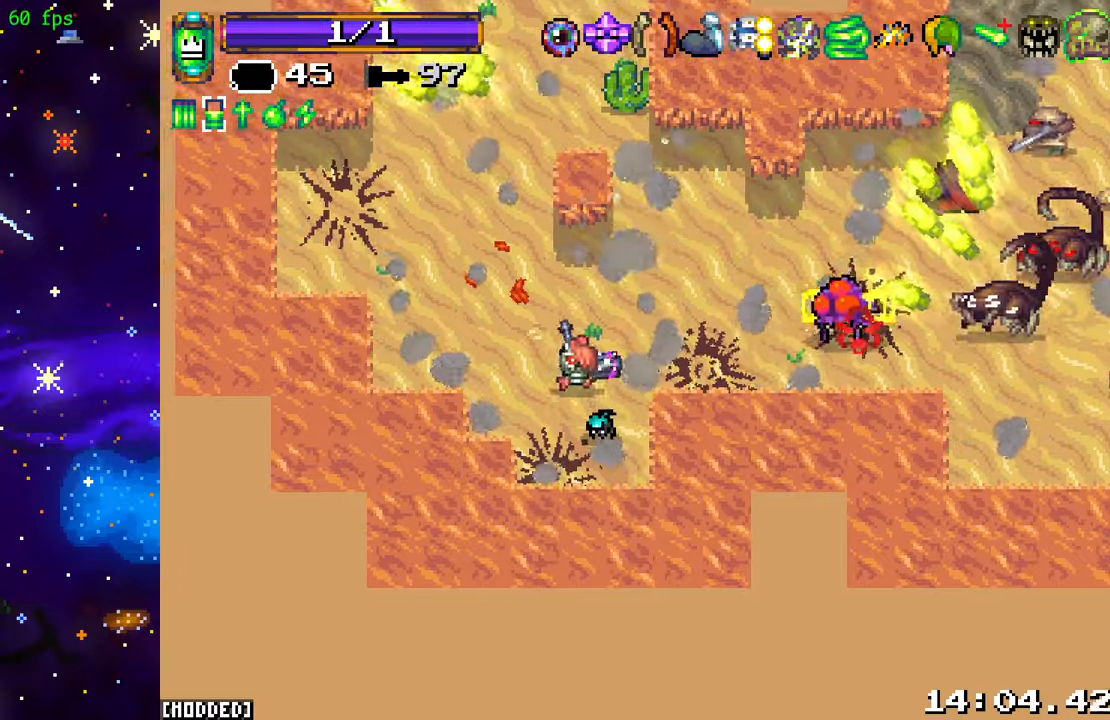
{"buttons": [], "left_stick": "down-left", "right_stick": "right", "events": [[100, "R2", "up"], [166, "R2", "down"], [200, "left_stick", "down-right"], [266, "left_stick", "down-left"], [300, "R2", "up"], [366, "R2", "down"], [483, "R2", "up"]]}
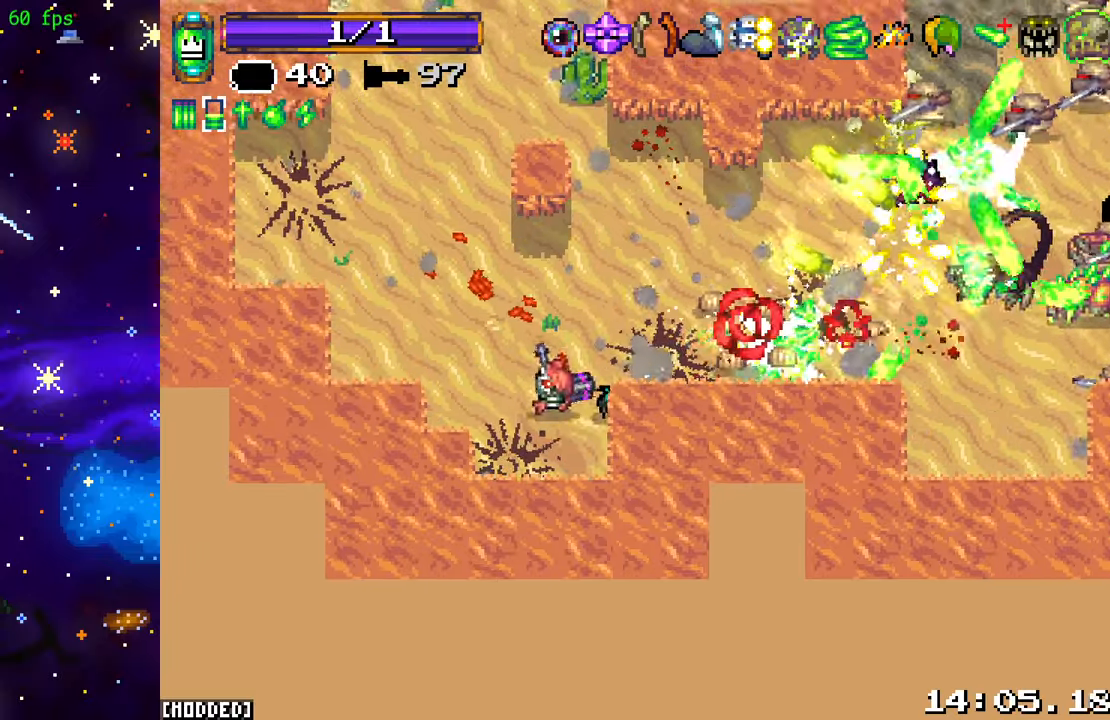
{"buttons": ["L1"], "left_stick": "down", "right_stick": "right", "events": [[66, "left_stick", "up"], [233, "left_stick", "right"], [250, "R2", "down"], [316, "left_stick", "down-left"], [383, "R2", "up"], [450, "L1", "down"], [466, "left_stick", "down"]]}
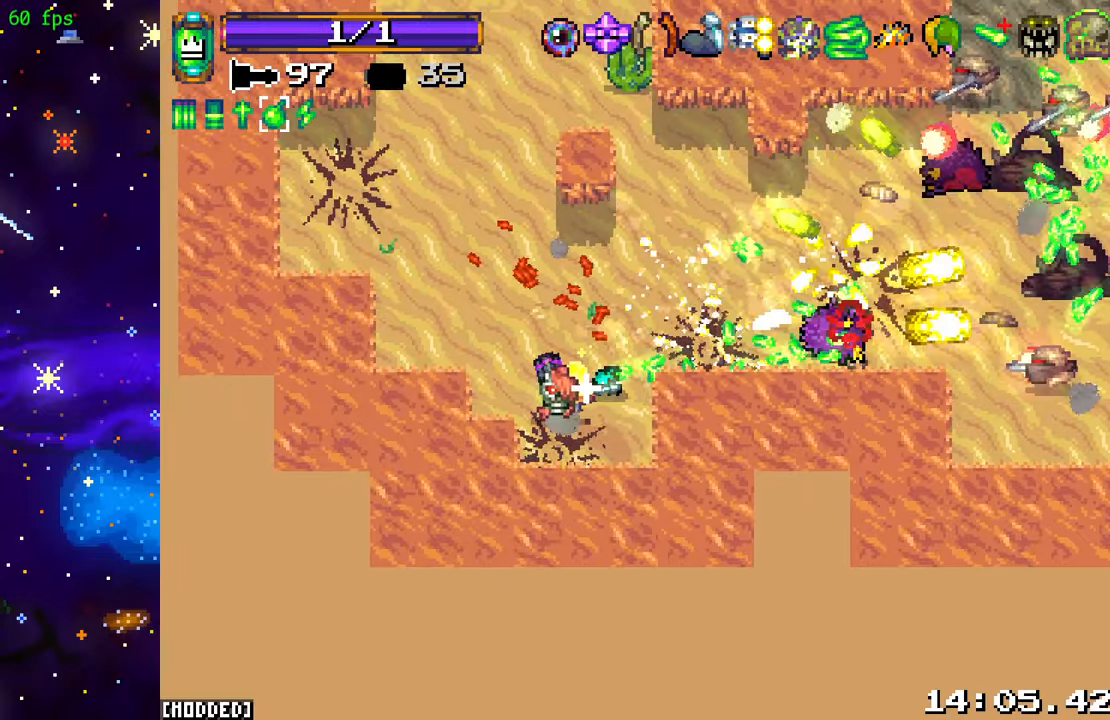
{"buttons": ["R2"], "left_stick": "up-right", "right_stick": "right", "events": [[16, "left_stick", "down-right"], [66, "L1", "up"], [150, "left_stick", "up-right"], [300, "L2", "down"], [316, "R2", "down"], [433, "L2", "up"]]}
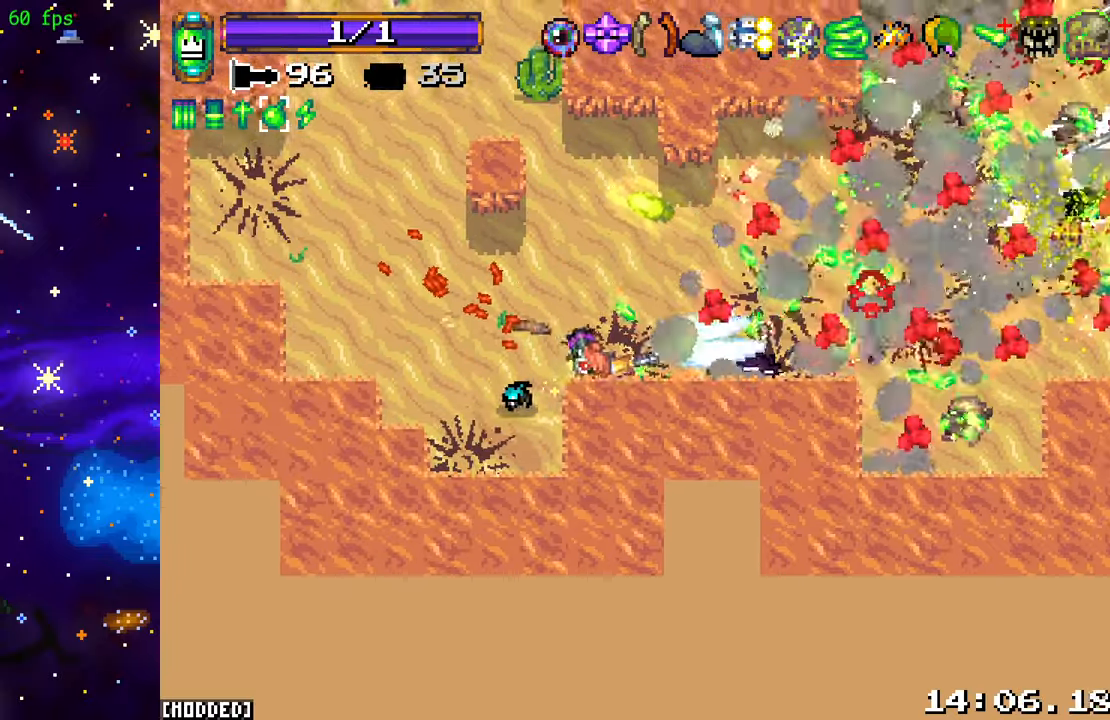
{"buttons": ["R2"], "left_stick": "up-right", "right_stick": "right", "events": [[50, "left_stick", "down-right"], [183, "L2", "down"], [183, "left_stick", "up-right"], [283, "left_stick", "center"], [300, "L2", "up"], [416, "left_stick", "up-right"]]}
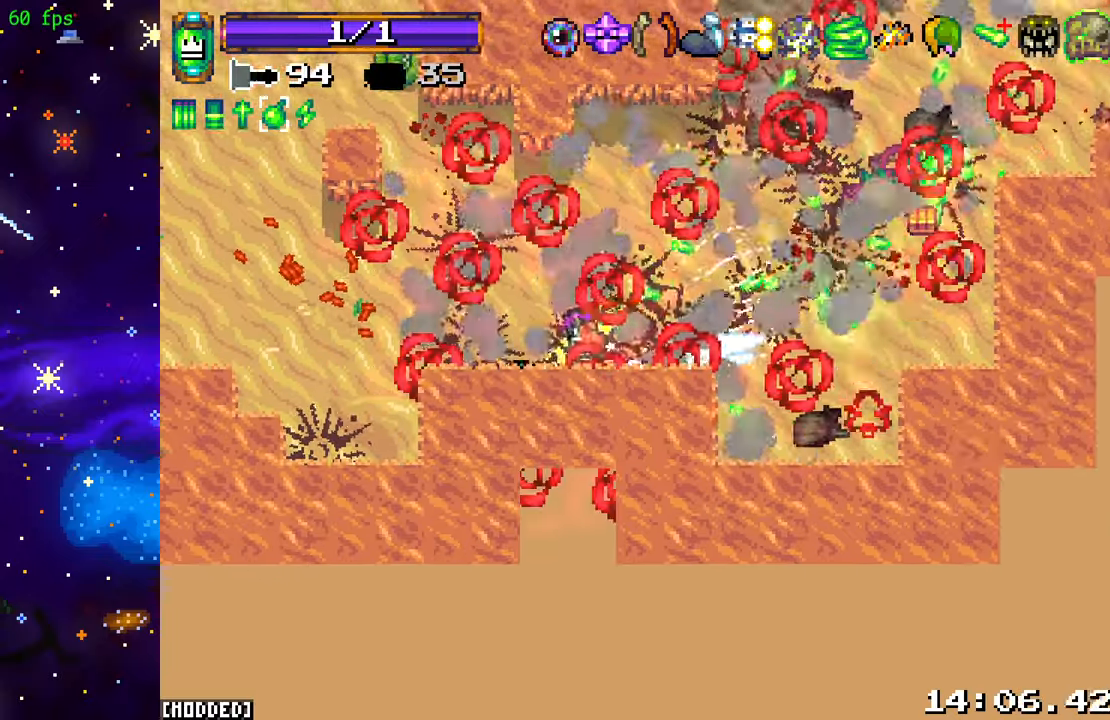
{"buttons": [], "left_stick": "up-right", "right_stick": "up-right", "events": [[83, "left_stick", "right"], [83, "right_stick", "up-right"], [150, "L2", "down"], [200, "left_stick", "up-right"], [300, "L2", "up"], [383, "R2", "up"]]}
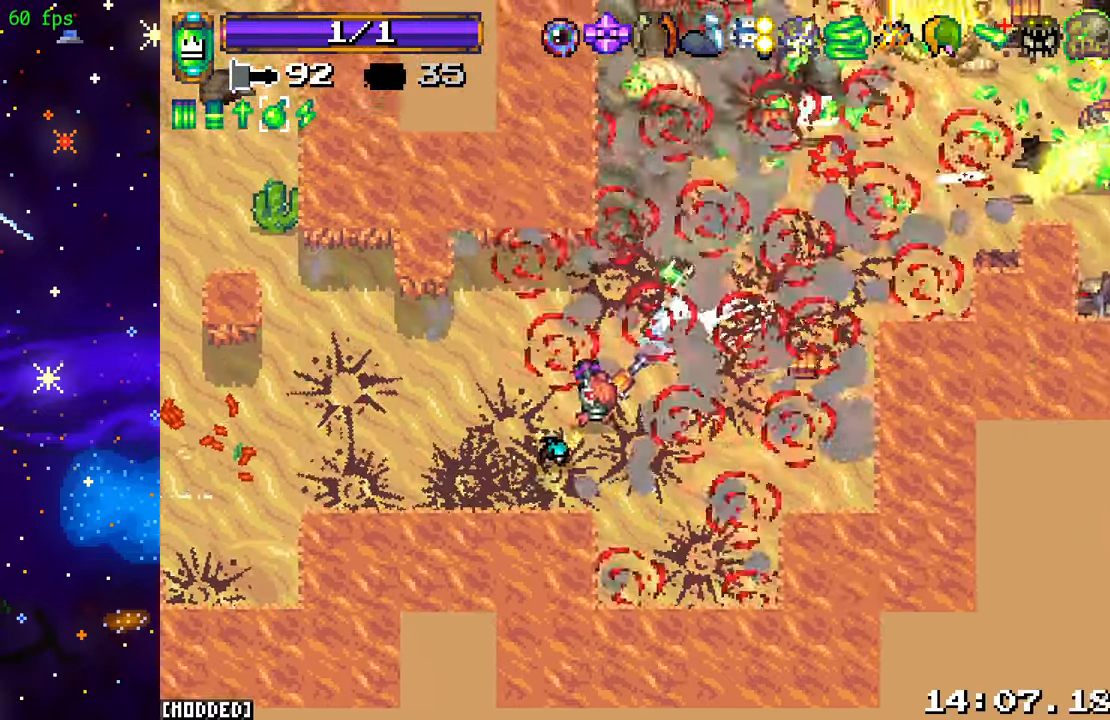
{"buttons": ["R2"], "left_stick": "down", "right_stick": "up-right", "events": [[83, "R2", "down"], [216, "L2", "down"], [216, "R2", "up"], [266, "right_stick", "center"], [350, "L2", "up"], [350, "R2", "down"], [366, "right_stick", "right"], [383, "left_stick", "down-right"], [450, "left_stick", "down"], [466, "right_stick", "up-right"]]}
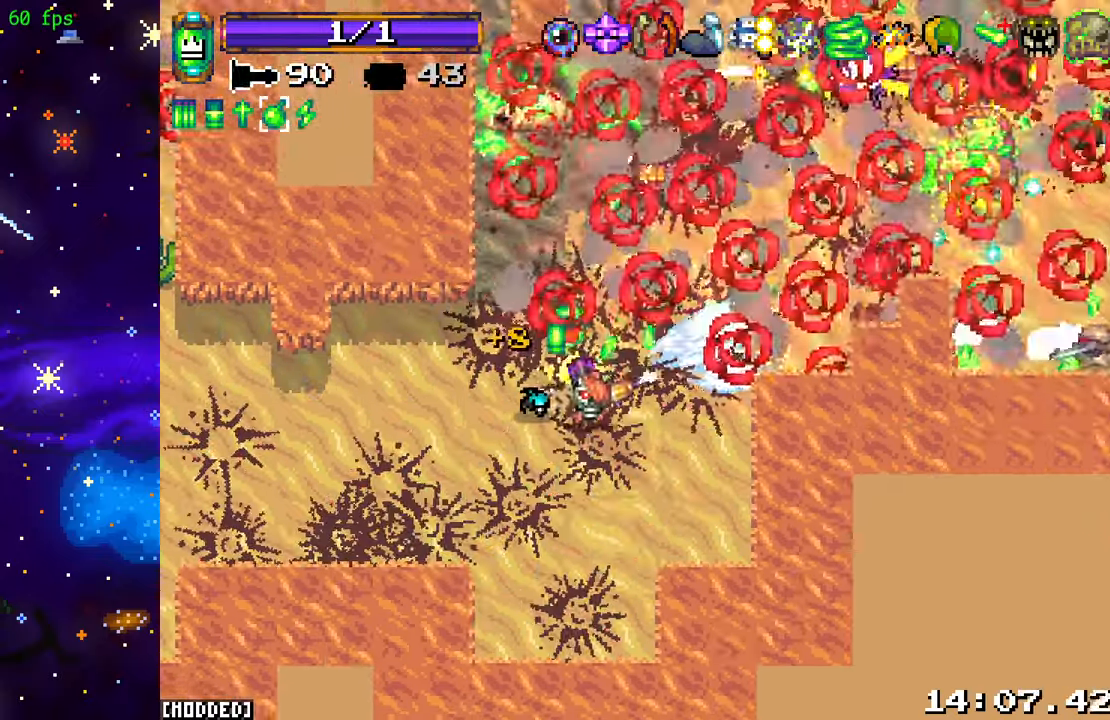
{"buttons": ["L1"], "left_stick": "down-right", "right_stick": "up-right", "events": [[166, "L1", "down"], [166, "left_stick", "up-right"], [200, "R2", "up"], [283, "L1", "up"], [300, "left_stick", "up-left"], [350, "R2", "down"], [433, "left_stick", "down-right"], [450, "L1", "down"], [483, "R2", "up"]]}
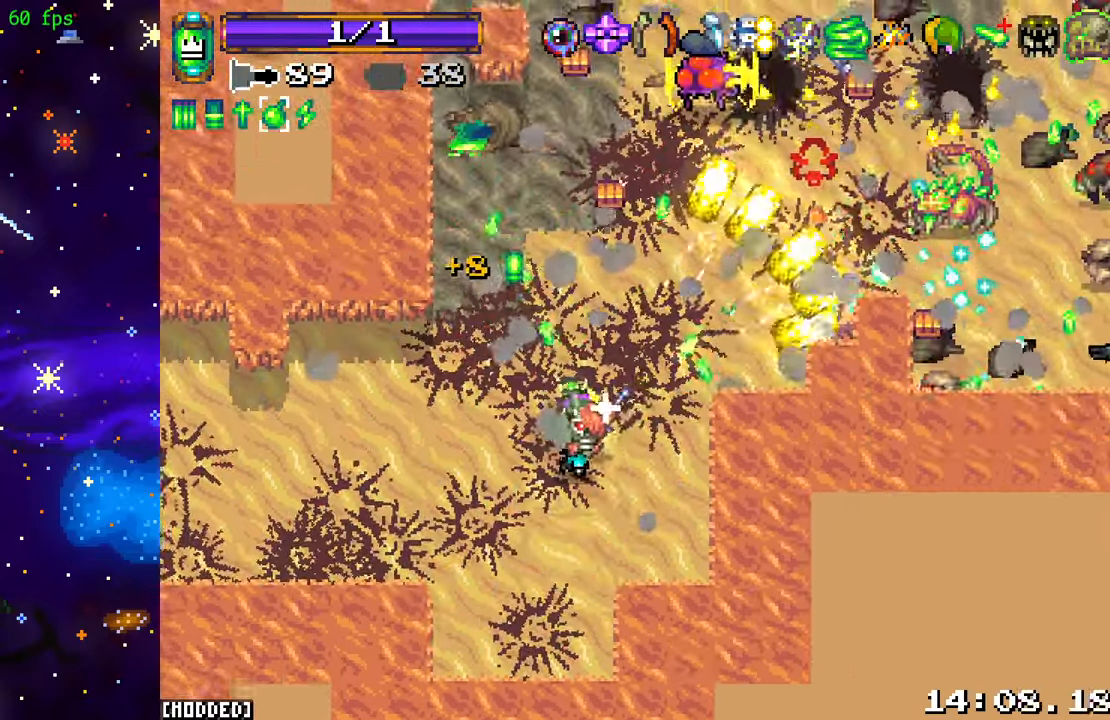
{"buttons": ["R2"], "left_stick": "left", "right_stick": "up", "events": [[50, "L1", "up"], [166, "left_stick", "up-right"], [233, "right_stick", "up"], [266, "R2", "down"], [283, "L2", "down"], [466, "L2", "up"], [466, "left_stick", "left"]]}
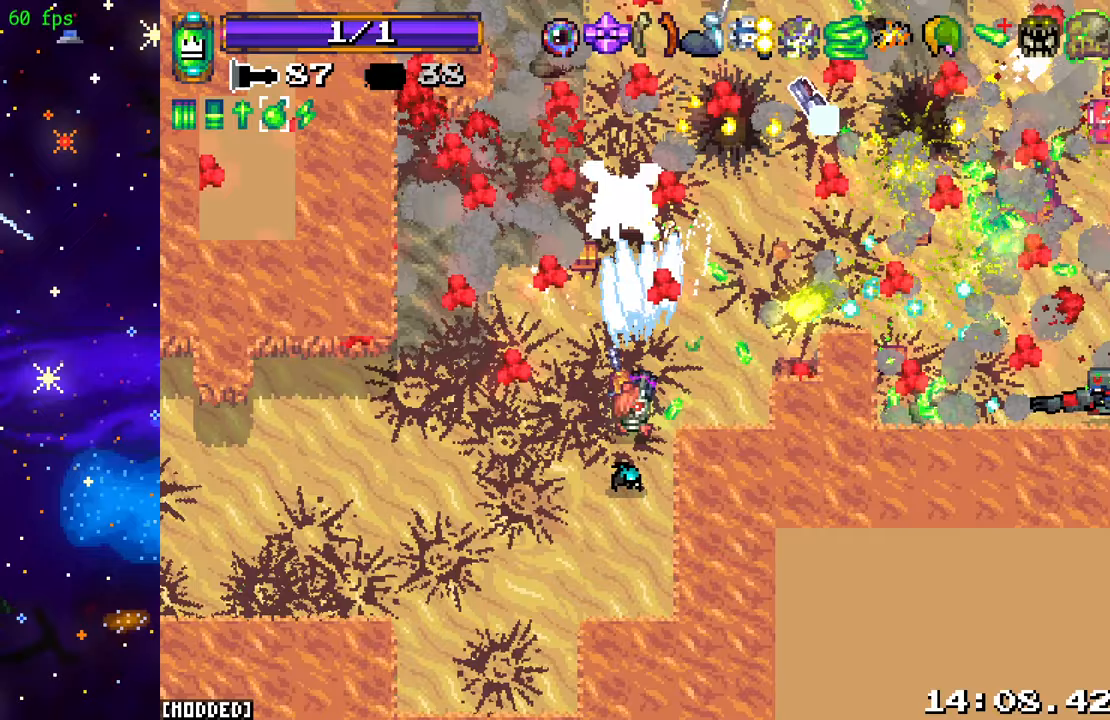
{"buttons": [], "left_stick": "down-left", "right_stick": "up-left", "events": [[67, "left_stick", "down-left"], [283, "R2", "up"], [317, "L1", "down"], [350, "right_stick", "up-left"], [433, "L1", "up"]]}
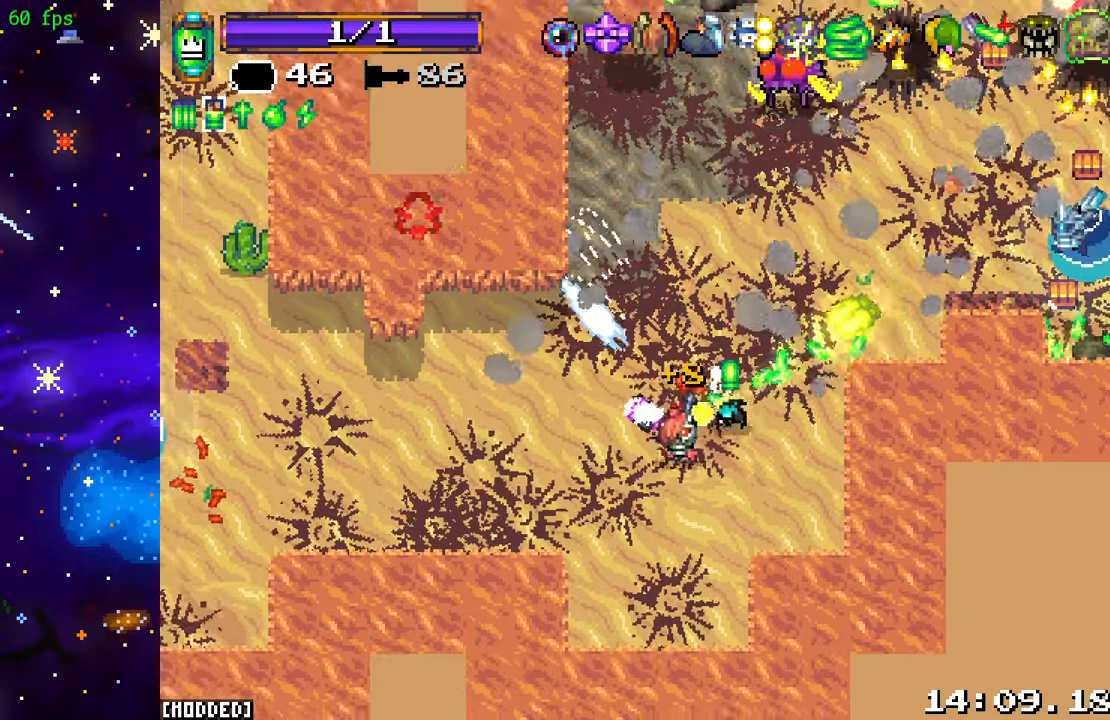
{"buttons": [], "left_stick": "left", "right_stick": "left", "events": [[67, "left_stick", "left"], [133, "right_stick", "left"]]}
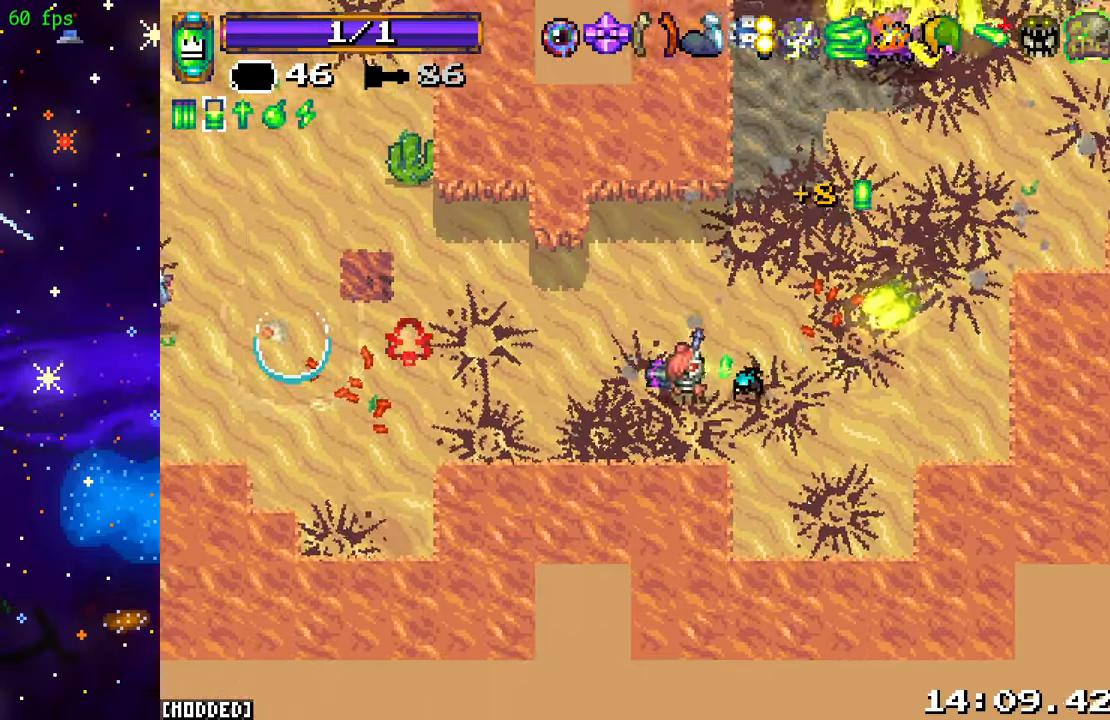
{"buttons": [], "left_stick": "left", "right_stick": "left", "events": []}
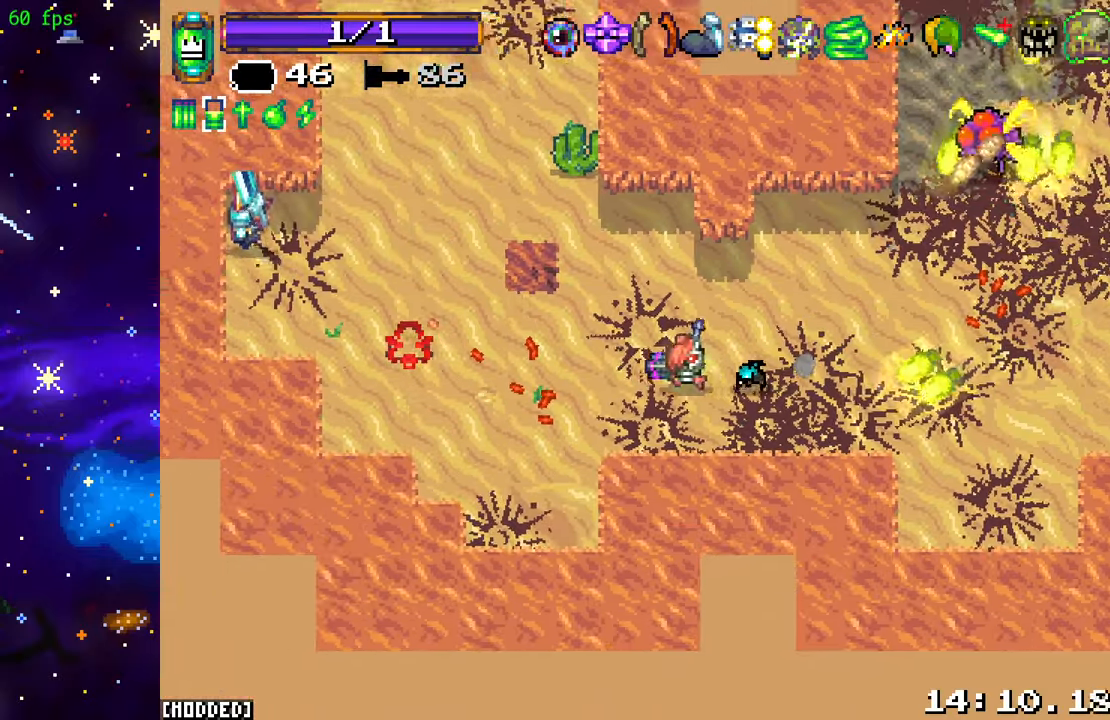
{"buttons": [], "left_stick": "down-left", "right_stick": "up-left", "events": [[417, "left_stick", "down-left"], [483, "right_stick", "up-left"]]}
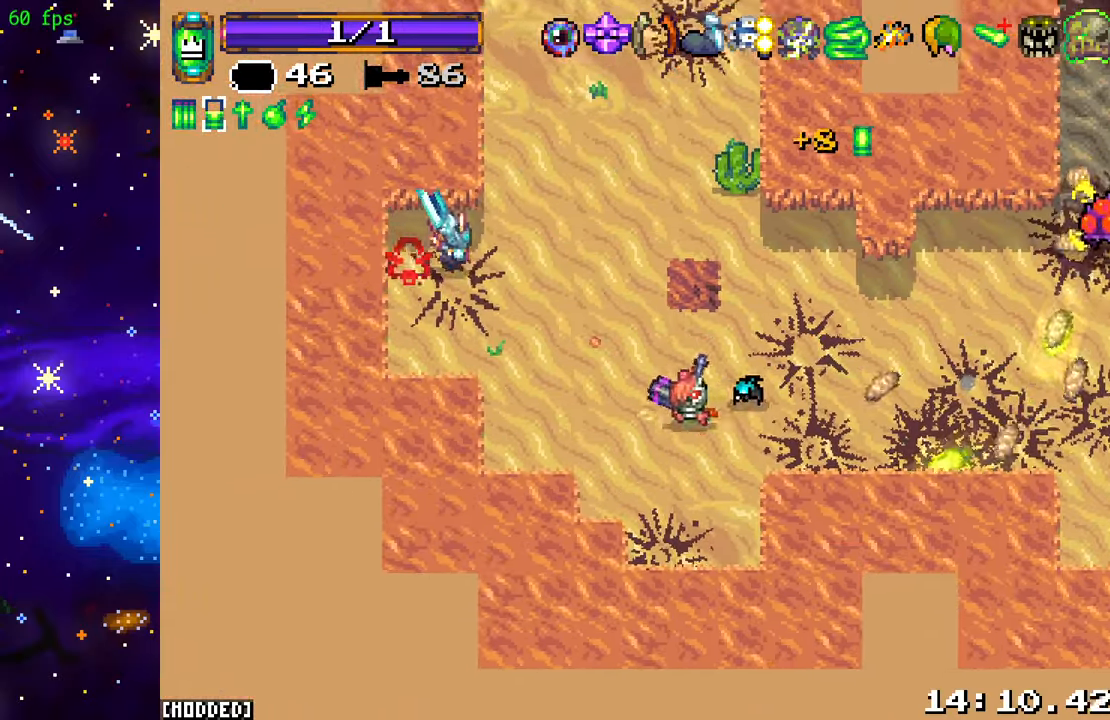
{"buttons": ["R2"], "left_stick": "up-left", "right_stick": "up-left", "events": [[17, "R2", "down"], [100, "L1", "down"], [133, "R2", "up"], [200, "L1", "up"], [200, "R2", "down"], [300, "left_stick", "up-left"]]}
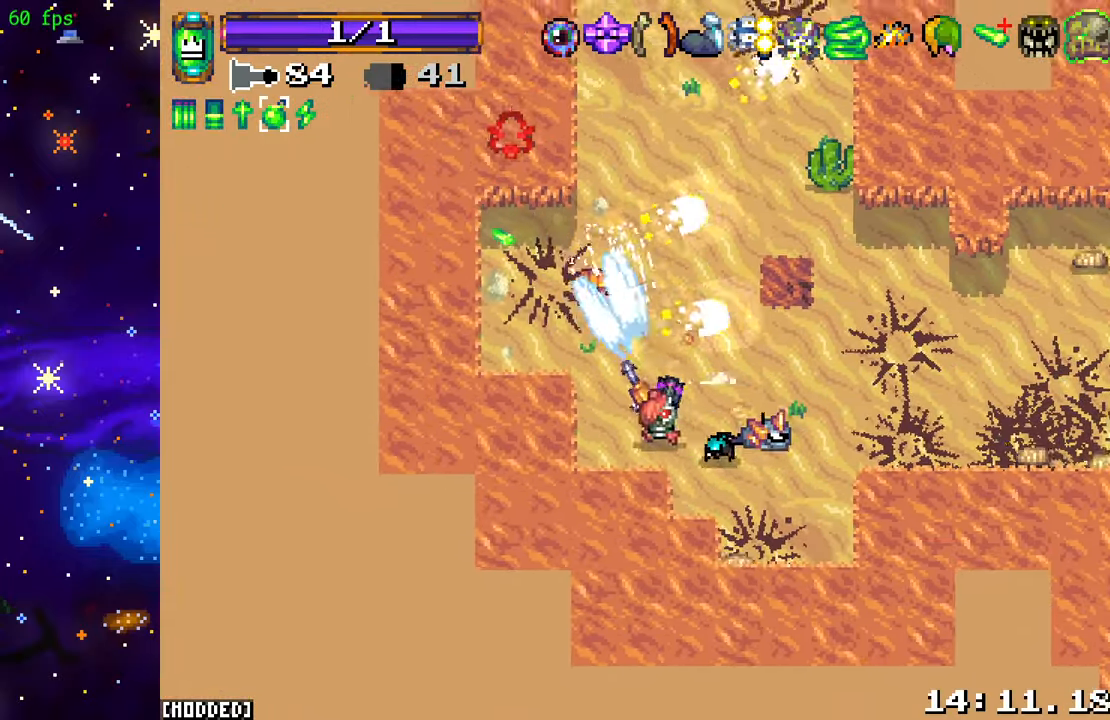
{"buttons": ["R2"], "left_stick": "down-right", "right_stick": "down-right", "events": [[133, "R2", "up"], [150, "right_stick", "up-right"], [267, "left_stick", "up-right"], [267, "right_stick", "down-right"], [383, "left_stick", "down-right"], [417, "R2", "down"]]}
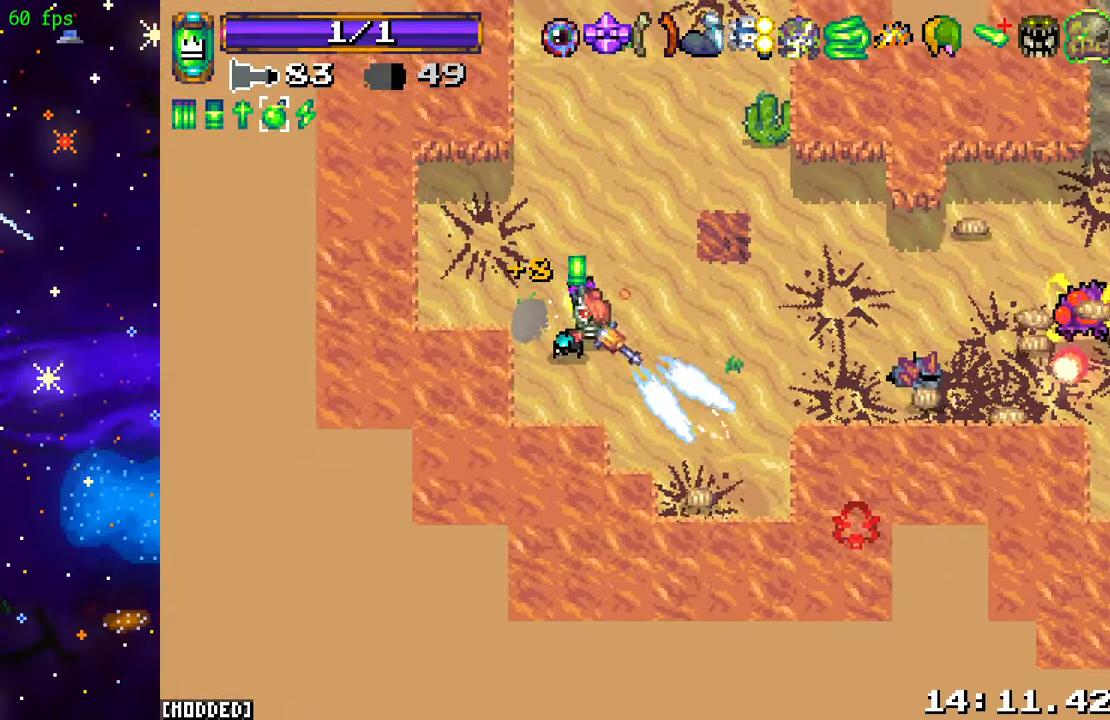
{"buttons": ["R2"], "left_stick": "up", "right_stick": "right", "events": [[150, "left_stick", "up-right"], [217, "left_stick", "up-left"], [350, "right_stick", "right"], [417, "left_stick", "right"], [500, "left_stick", "up"]]}
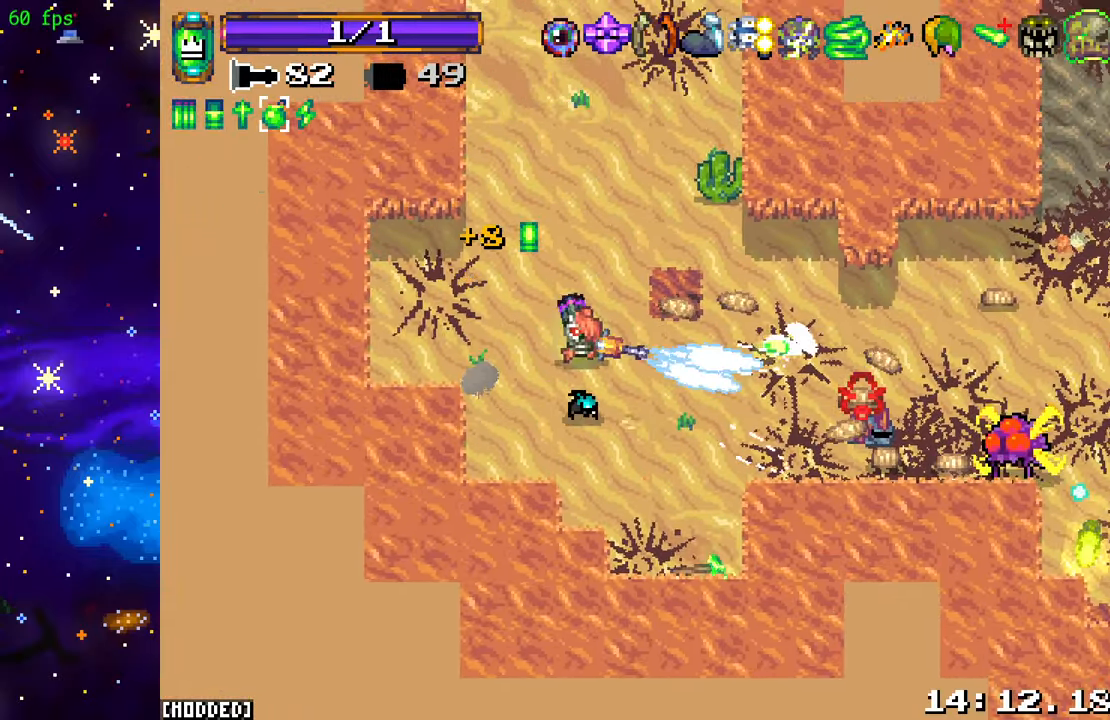
{"buttons": ["R2"], "left_stick": "up", "right_stick": "down-right", "events": [[317, "right_stick", "down-right"]]}
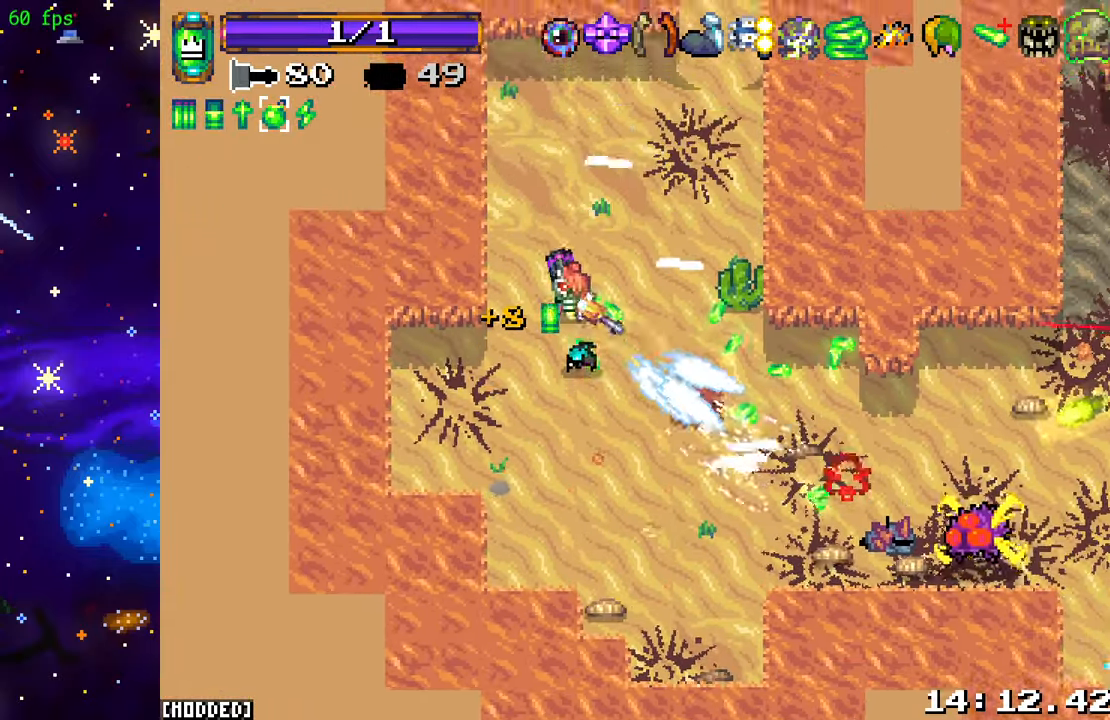
{"buttons": [], "left_stick": "center", "right_stick": "center", "events": [[33, "left_stick", "up-right"], [117, "R2", "up"], [200, "left_stick", "right"], [267, "L2", "down"], [317, "right_stick", "center"], [400, "L2", "up"], [467, "left_stick", "center"]]}
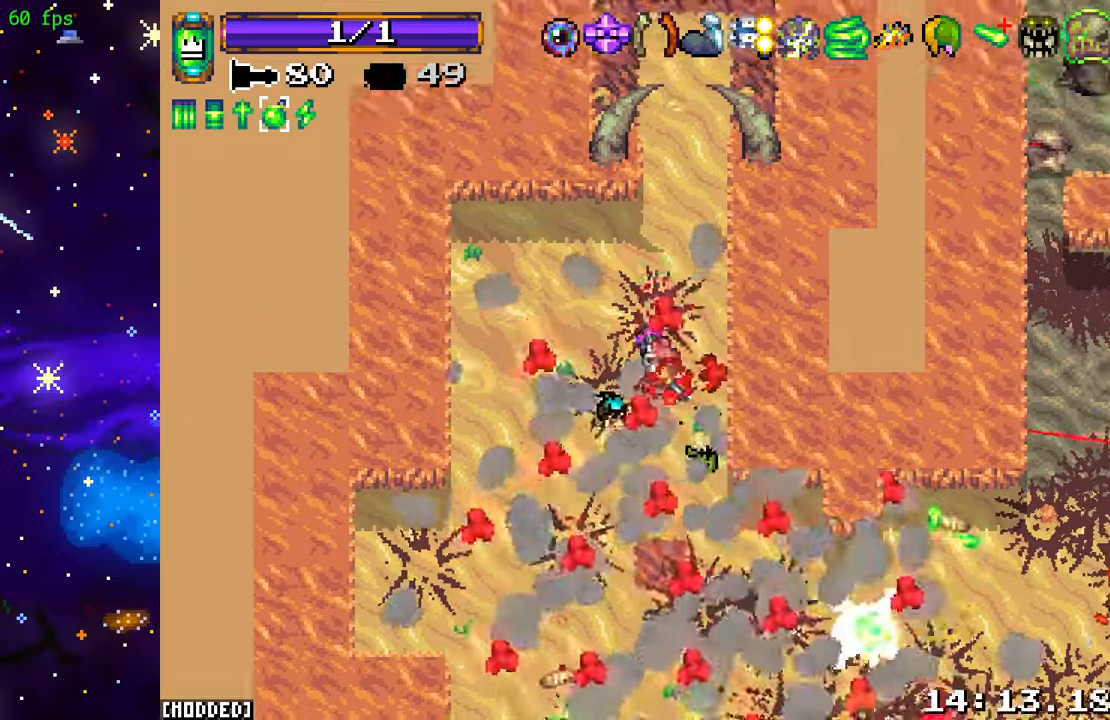
{"buttons": ["R2"], "left_stick": "down-left", "right_stick": "down-right", "events": [[17, "right_stick", "down"], [67, "left_stick", "down"], [217, "R2", "down"], [250, "right_stick", "down-right"], [267, "L2", "down"], [400, "L2", "up"], [400, "left_stick", "down-left"]]}
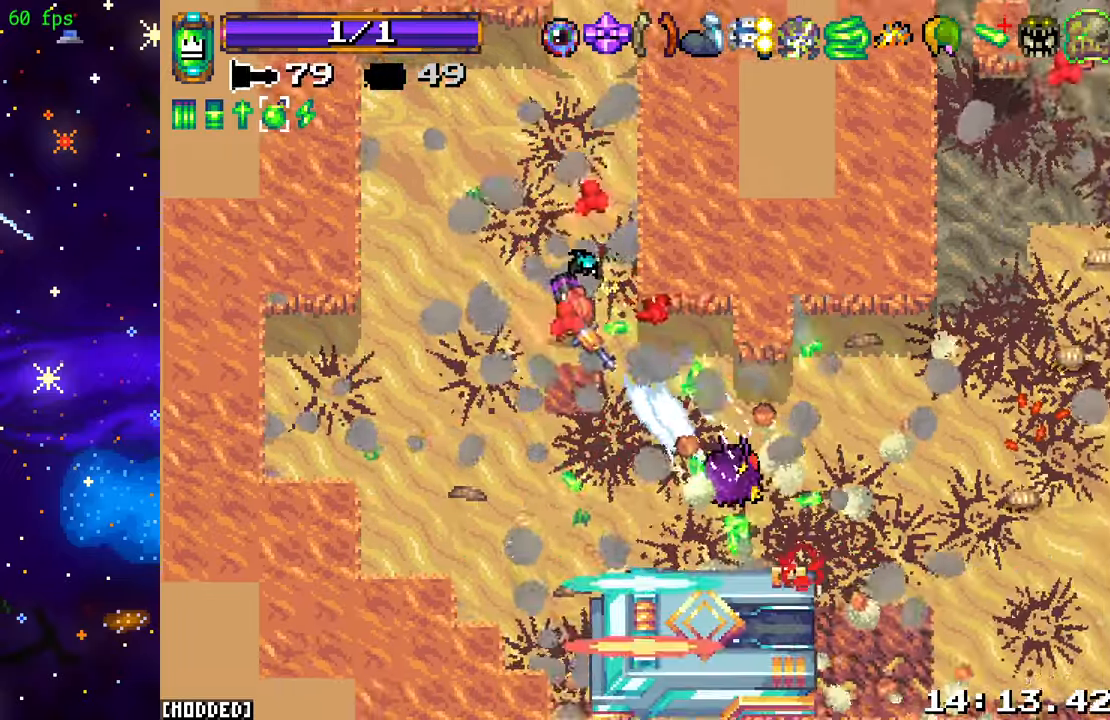
{"buttons": [], "left_stick": "down", "right_stick": "down", "events": [[84, "R2", "up"], [117, "left_stick", "down-right"], [134, "L1", "down"], [234, "L1", "up"], [350, "right_stick", "down"], [417, "left_stick", "down"]]}
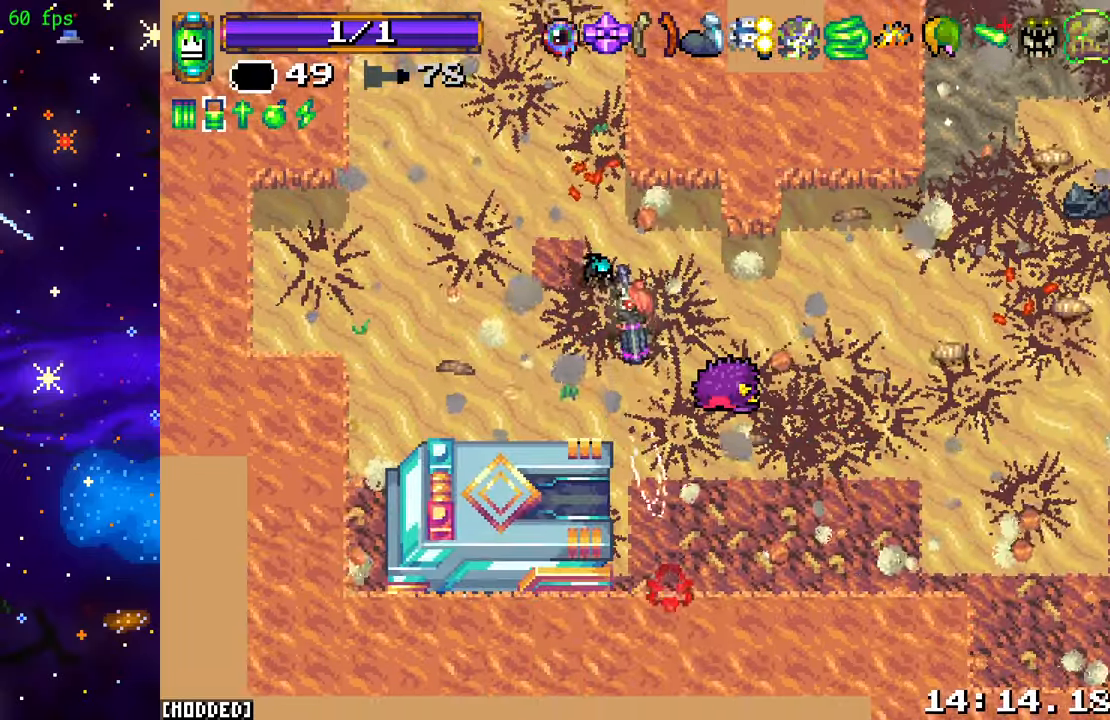
{"buttons": ["R2"], "left_stick": "up-left", "right_stick": "down", "events": [[267, "left_stick", "right"], [367, "left_stick", "down"], [417, "R2", "down"], [434, "left_stick", "left"], [484, "left_stick", "up-left"]]}
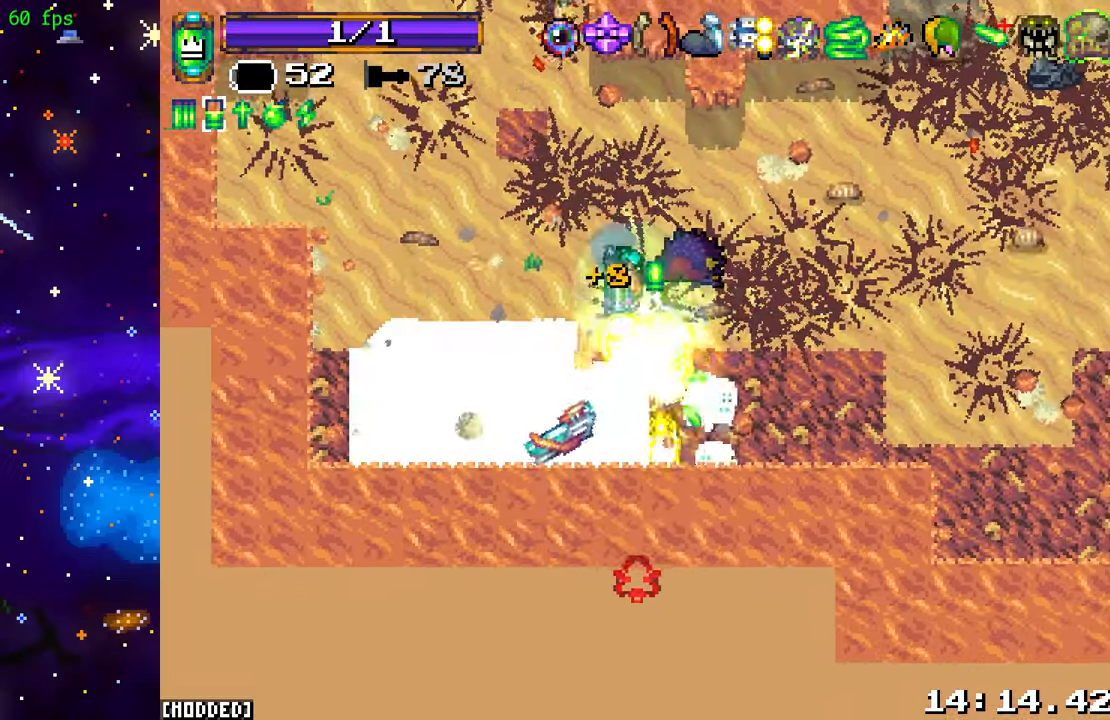
{"buttons": ["R2"], "left_stick": "center", "right_stick": "down-right", "events": [[50, "R2", "up"], [67, "L1", "down"], [100, "left_stick", "up"], [167, "R2", "down"], [184, "L1", "up"], [434, "right_stick", "down-right"], [467, "left_stick", "center"]]}
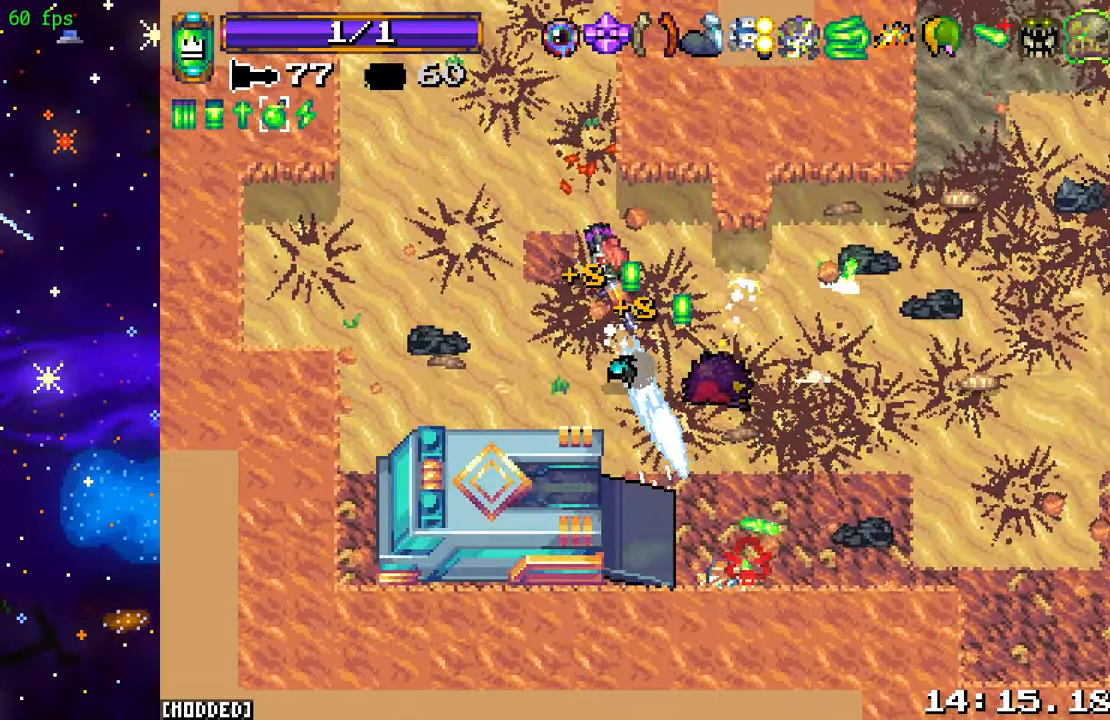
{"buttons": [], "left_stick": "center", "right_stick": "down-right", "events": [[34, "R2", "up"], [67, "L1", "down"], [117, "left_stick", "down"], [200, "L1", "up"], [267, "R2", "down"], [267, "left_stick", "down-right"], [400, "left_stick", "center"], [417, "R2", "up"]]}
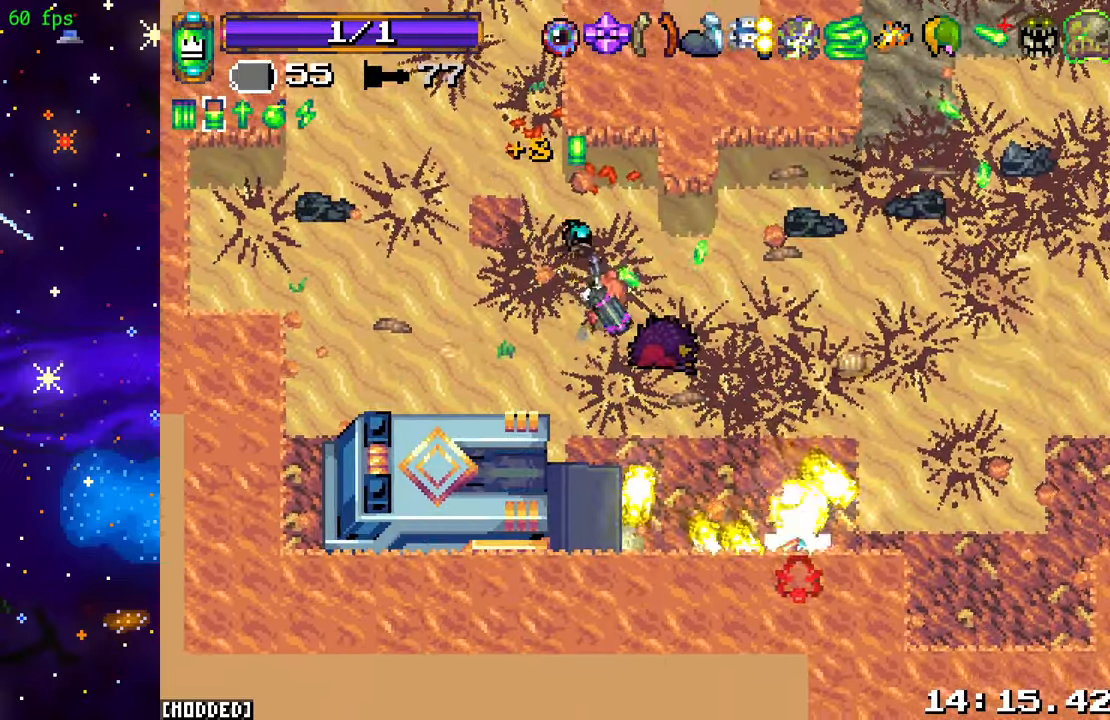
{"buttons": [], "left_stick": "up-left", "right_stick": "down-right", "events": [[17, "R2", "down"], [50, "left_stick", "up-left"], [167, "R2", "up"], [267, "left_stick", "center"], [367, "R2", "down"], [484, "left_stick", "up-left"], [500, "R2", "up"]]}
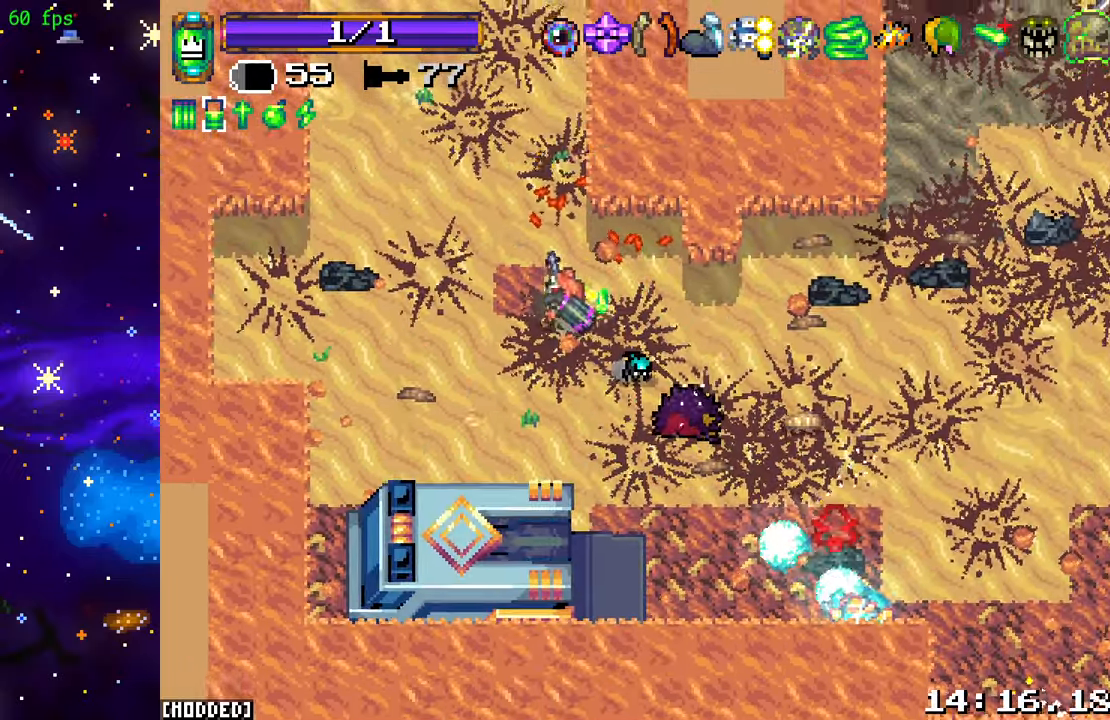
{"buttons": ["R2"], "left_stick": "up", "right_stick": "down-right", "events": [[100, "R2", "down"], [217, "R2", "up"], [284, "left_stick", "up"], [300, "R2", "down"], [400, "R2", "up"], [484, "R2", "down"]]}
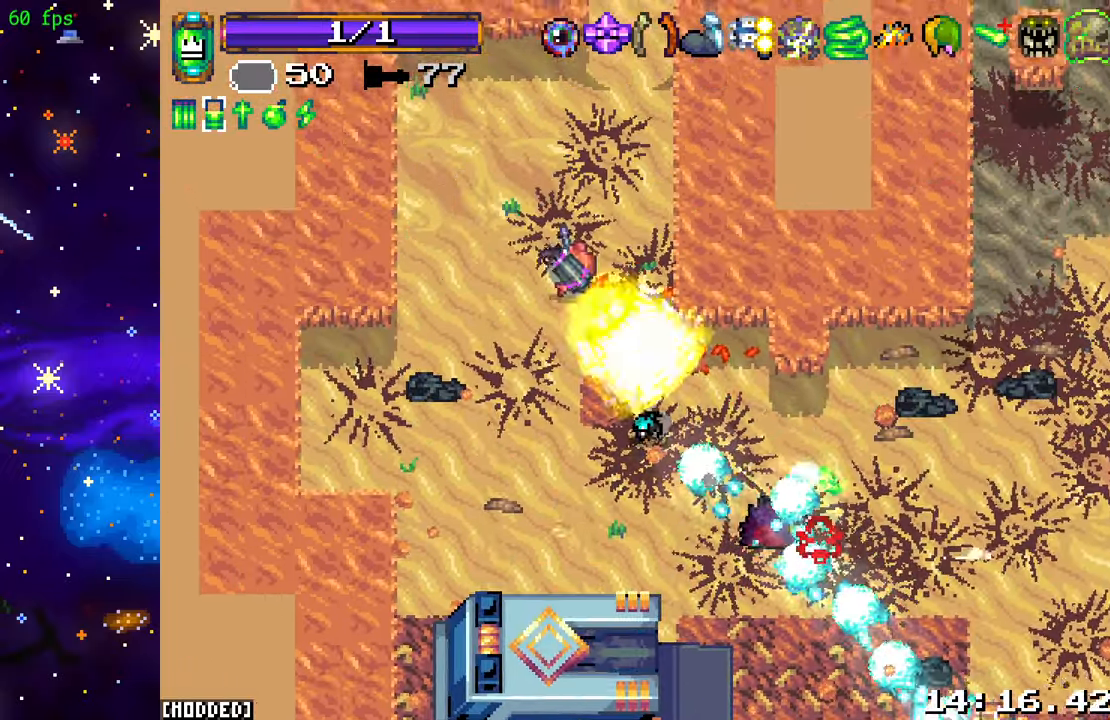
{"buttons": [], "left_stick": "right", "right_stick": "center", "events": [[84, "R2", "up"], [167, "R2", "down"], [284, "R2", "up"], [300, "left_stick", "up-right"], [350, "L1", "down"], [433, "right_stick", "center"], [466, "L1", "up"], [483, "left_stick", "right"]]}